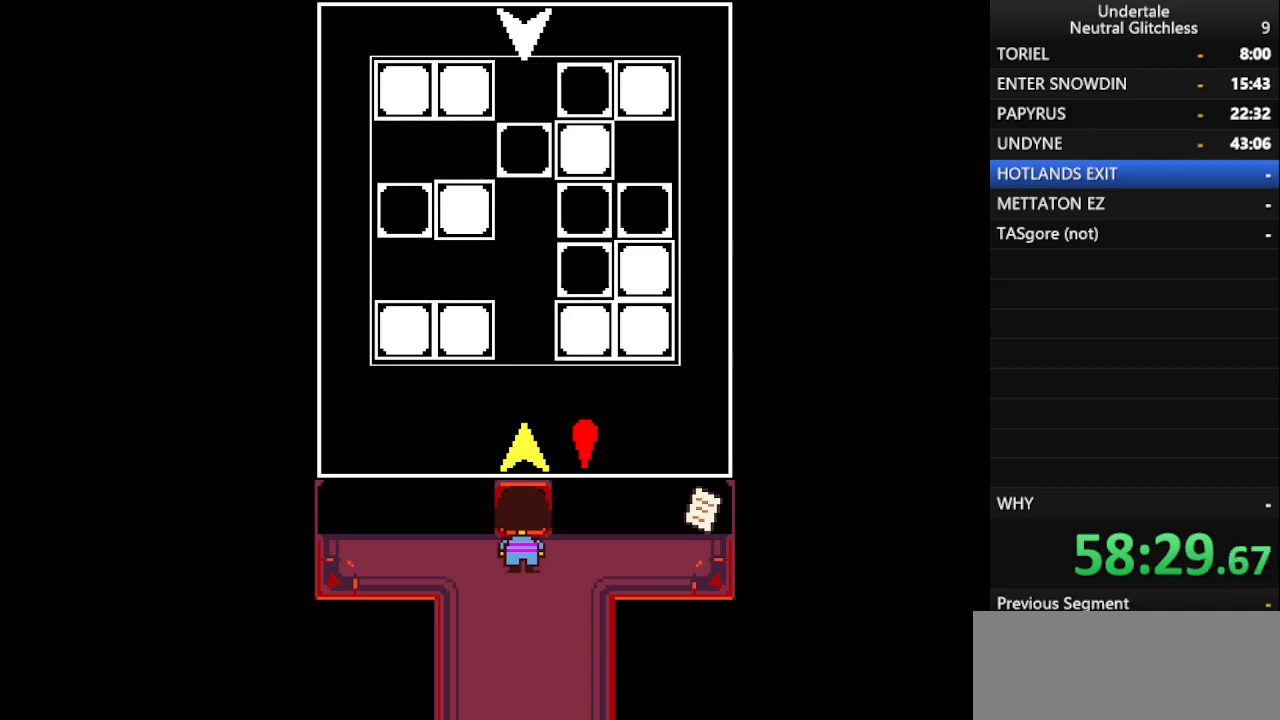
Gameplay with keyboard; each line is a JSON object with the keys held at the frame after it. "events" lists presses ("down") and releases ("up") of "alt", "c", "ctrl", "down", "left", "return", "right", "shift", "space", "up", "x" and "z" between this image and that frame as [ms after this image, input, new state], when the widget could be followed in between. No other keys are recorded. Mouse input is not recorded.
{"keys": [], "events": [[233, "left", "up"], [317, "left", "down"], [467, "left", "up"]]}
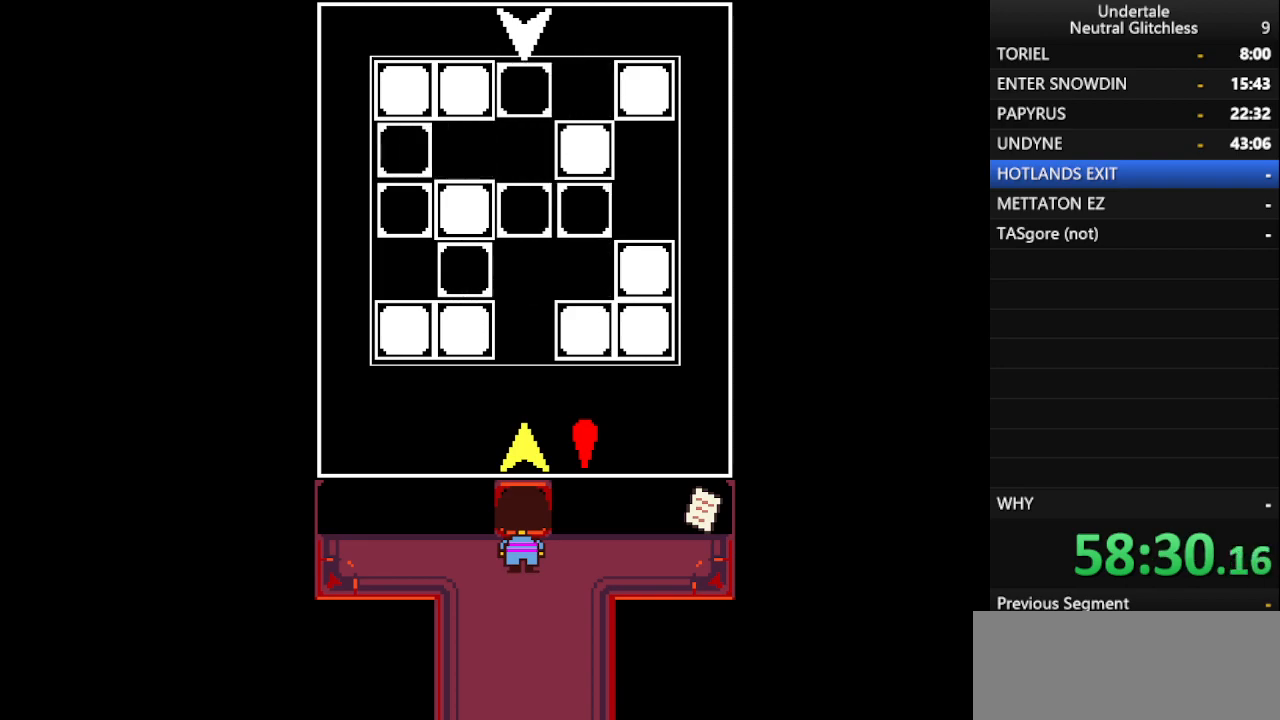
{"keys": [], "events": [[200, "left", "down"], [383, "left", "up"]]}
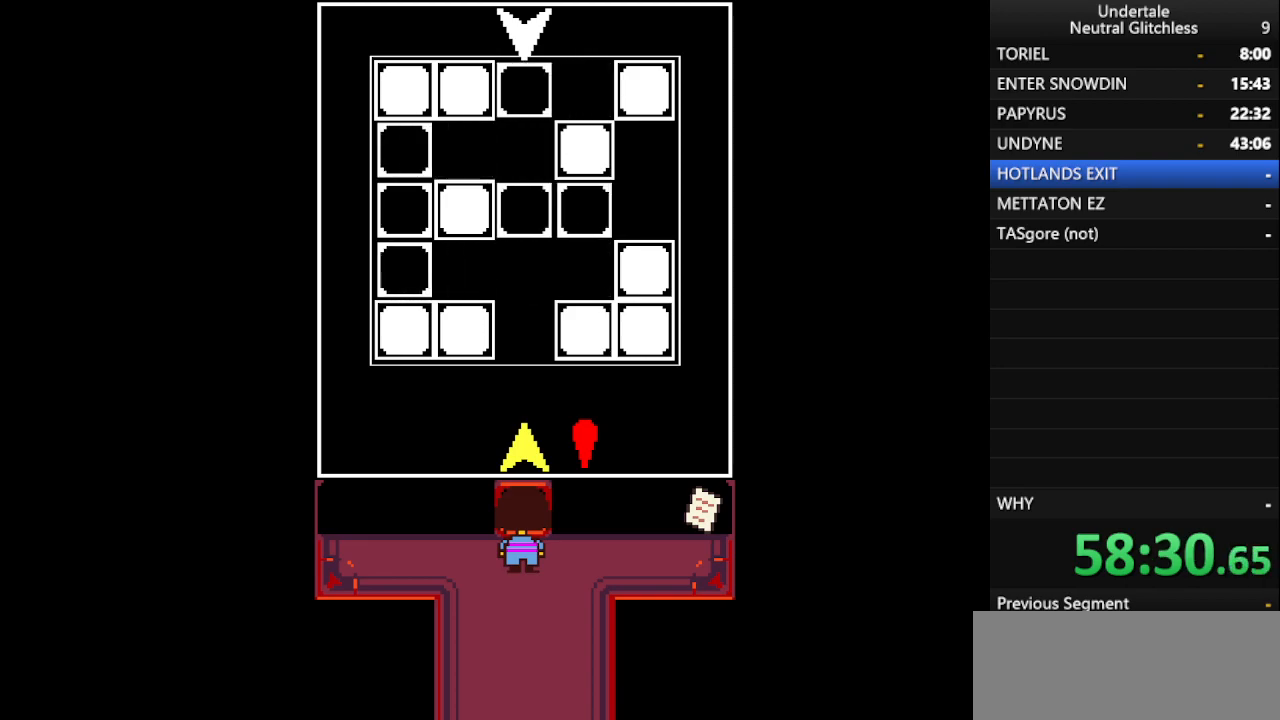
{"keys": ["right"], "events": [[400, "right", "down"]]}
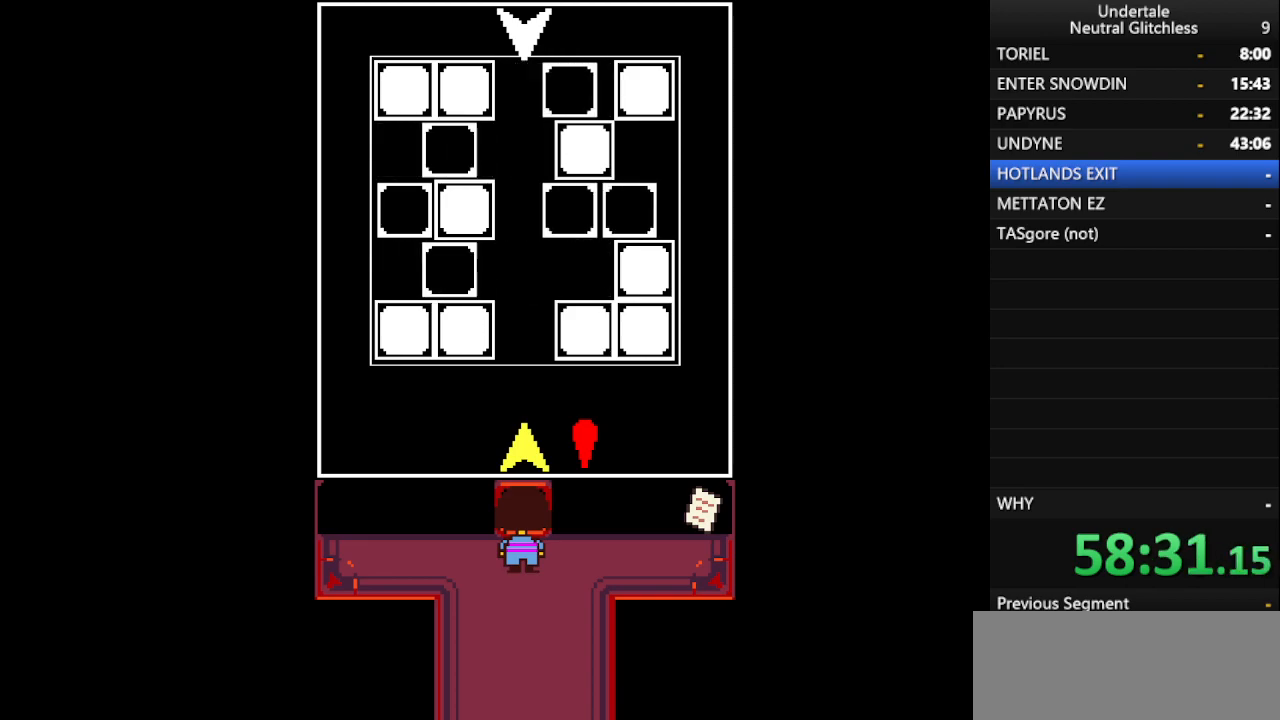
{"keys": [], "events": [[33, "right", "up"]]}
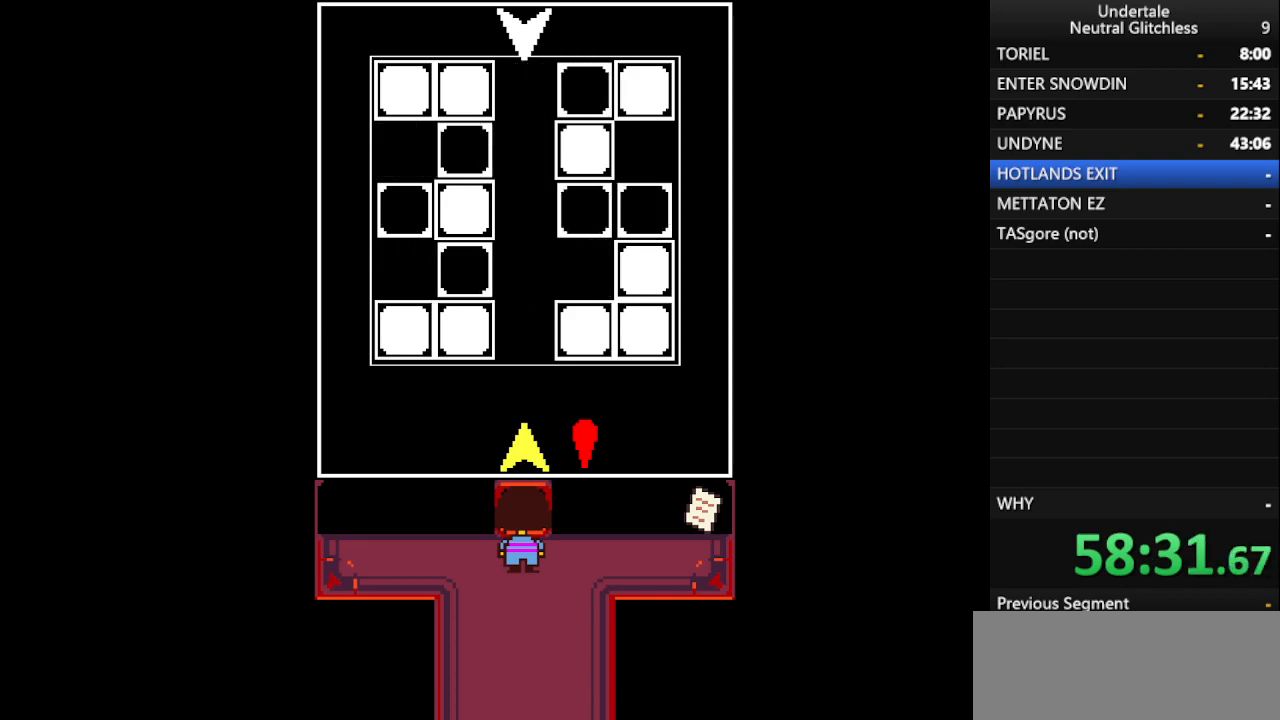
{"keys": [], "events": [[100, "return", "down"], [150, "return", "up"], [233, "return", "down"], [333, "return", "up"], [433, "return", "down"], [433, "shift", "down"], [483, "return", "up"], [483, "shift", "up"]]}
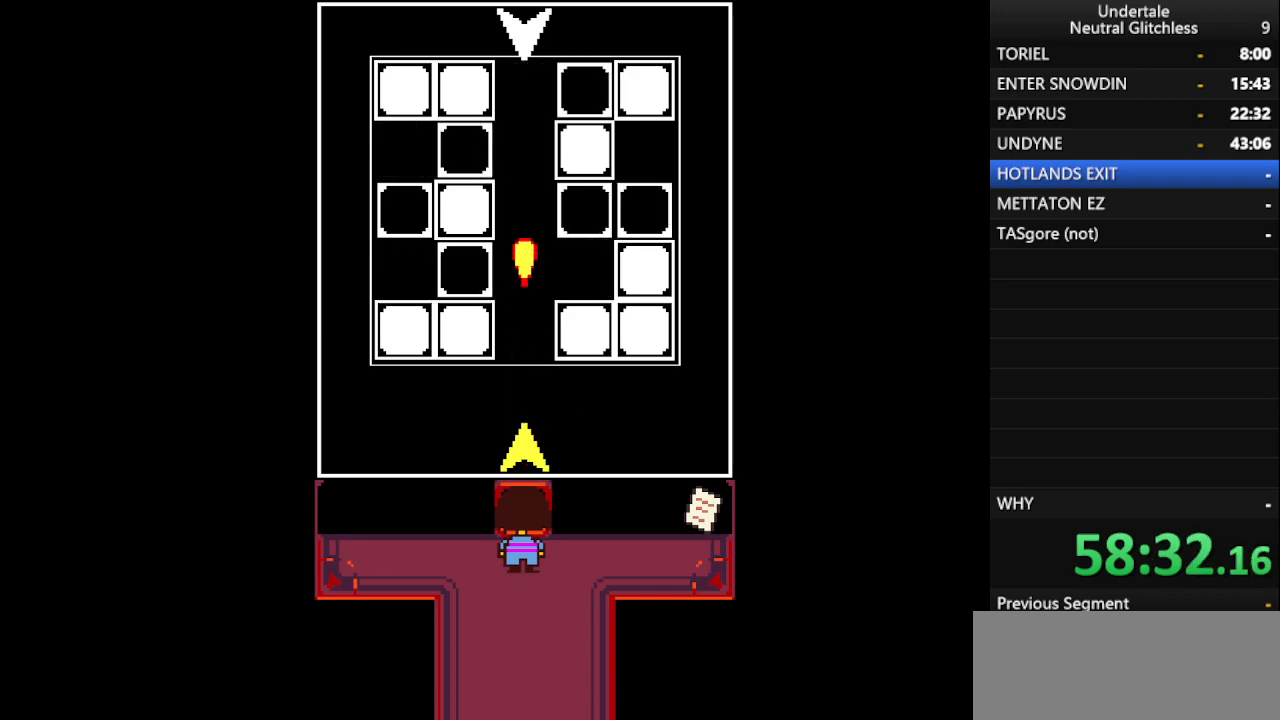
{"keys": ["down", "return"], "events": [[267, "return", "down"], [317, "return", "up"], [317, "shift", "down"], [450, "return", "down"], [450, "shift", "up"], [500, "down", "down"]]}
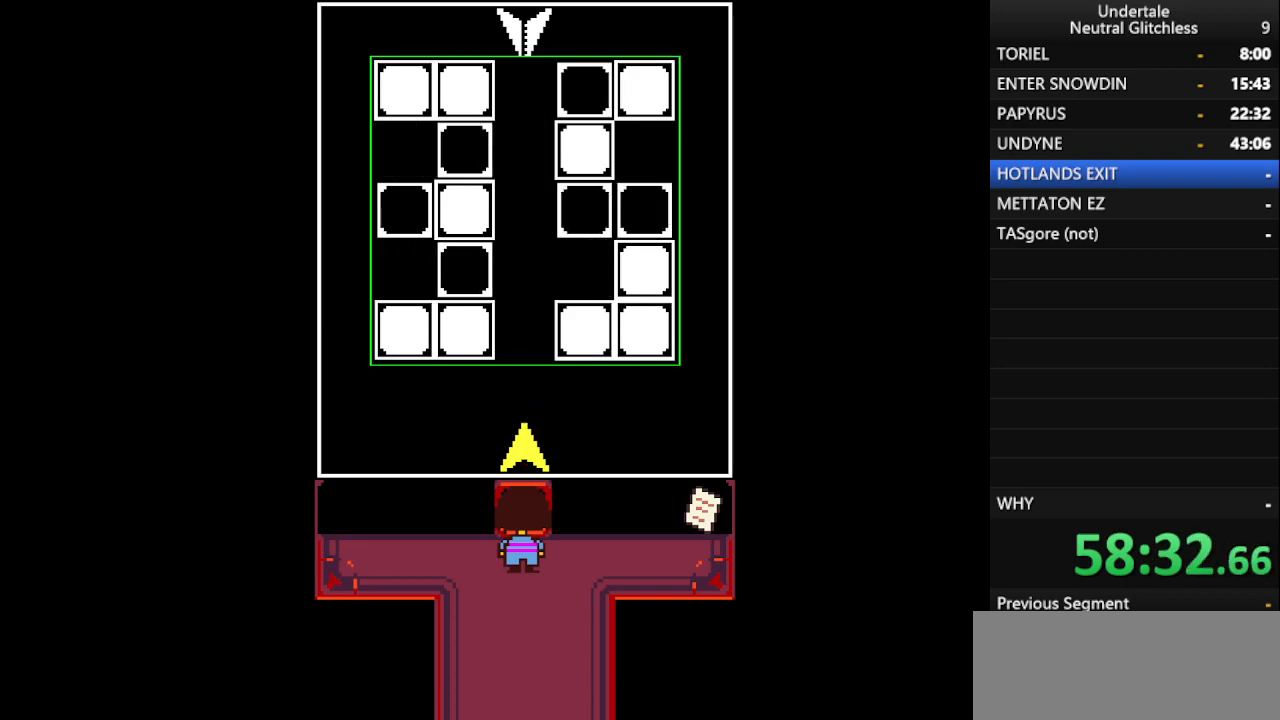
{"keys": ["down"], "events": [[33, "return", "up"], [33, "shift", "down"], [133, "return", "down"], [183, "shift", "up"], [233, "return", "up"], [283, "shift", "down"], [367, "return", "down"], [417, "shift", "up"], [467, "return", "up"]]}
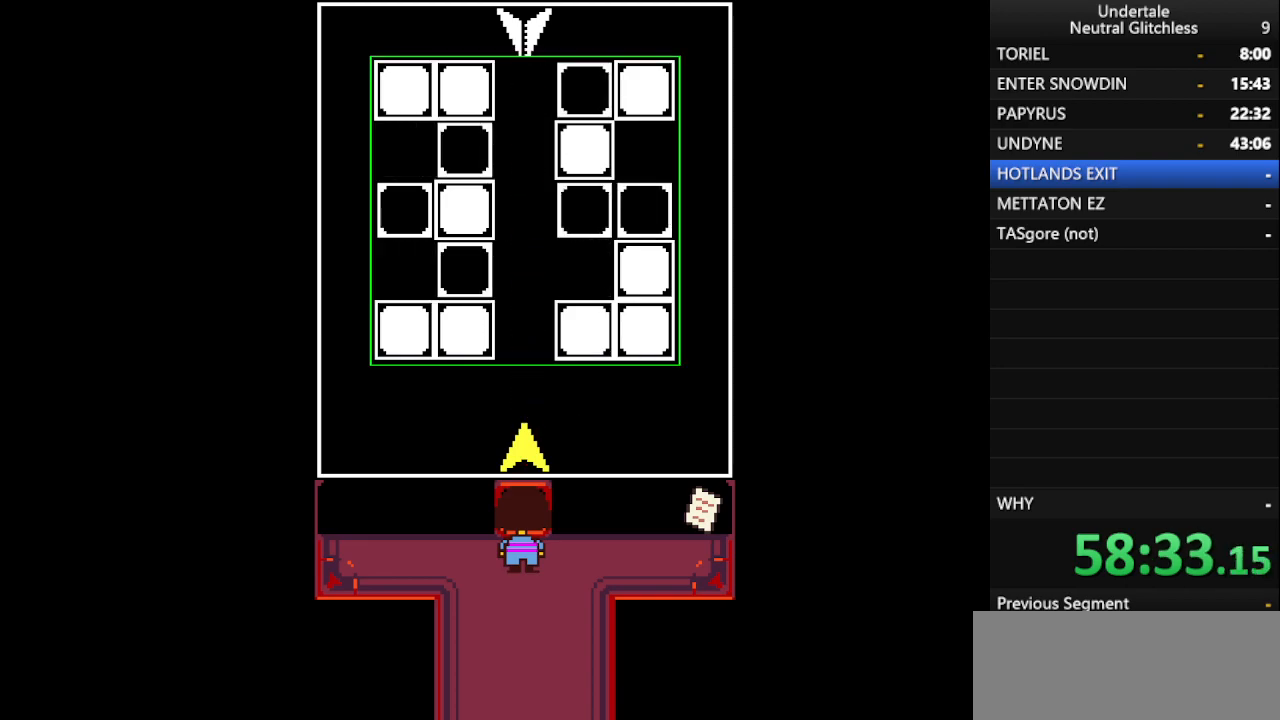
{"keys": ["down", "return"], "events": [[17, "shift", "down"], [100, "return", "down"], [150, "shift", "up"], [200, "return", "up"], [200, "shift", "down"], [250, "return", "down"], [300, "shift", "up"], [333, "return", "up"], [383, "shift", "down"], [433, "return", "down"], [483, "shift", "up"]]}
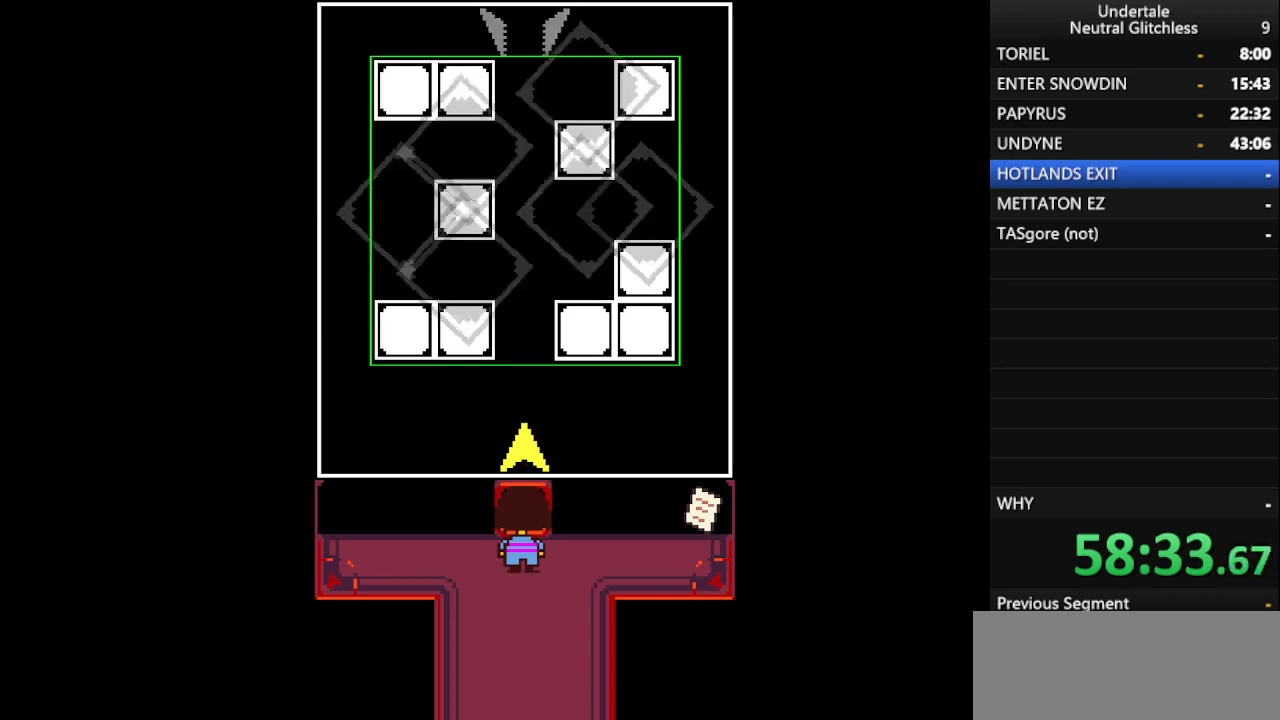
{"keys": ["down", "shift"], "events": [[117, "shift", "down"], [250, "return", "up"], [250, "shift", "up"], [300, "shift", "down"], [350, "return", "down"], [400, "shift", "up"], [500, "return", "up"], [500, "shift", "down"]]}
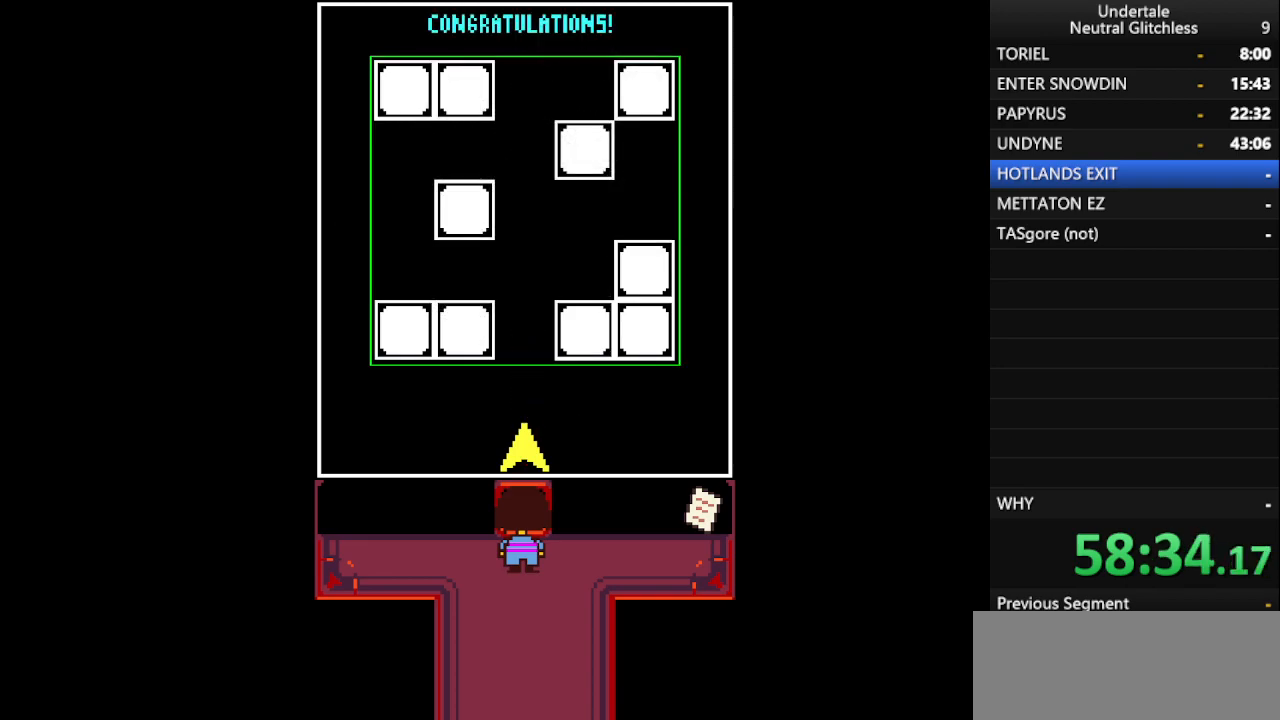
{"keys": ["down", "return"], "events": [[33, "return", "down"], [83, "shift", "up"], [183, "return", "up"], [183, "shift", "down"], [233, "return", "down"], [283, "shift", "up"], [333, "return", "up"], [367, "shift", "down"], [433, "return", "down"], [467, "shift", "up"]]}
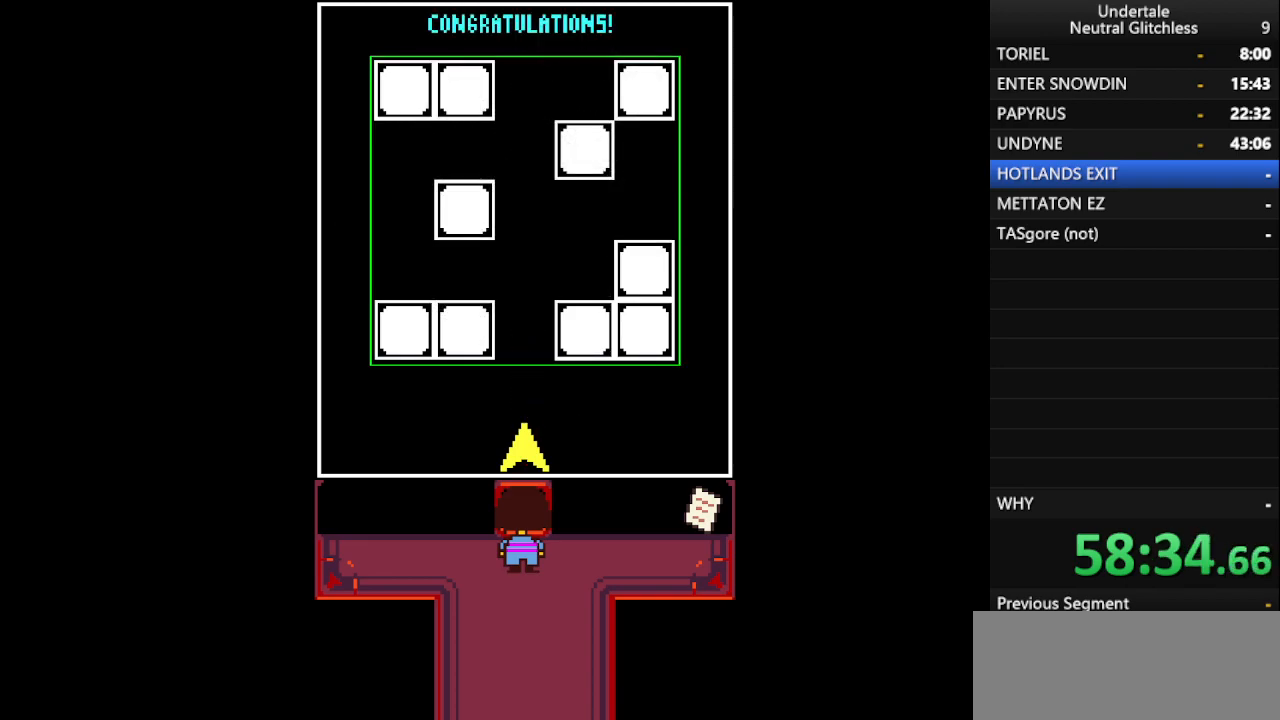
{"keys": ["down", "shift"], "events": [[17, "return", "up"], [50, "shift", "down"], [100, "return", "down"], [150, "shift", "up"], [200, "return", "up"], [250, "shift", "down"], [350, "shift", "up"], [383, "return", "down"], [433, "return", "up"], [483, "shift", "down"]]}
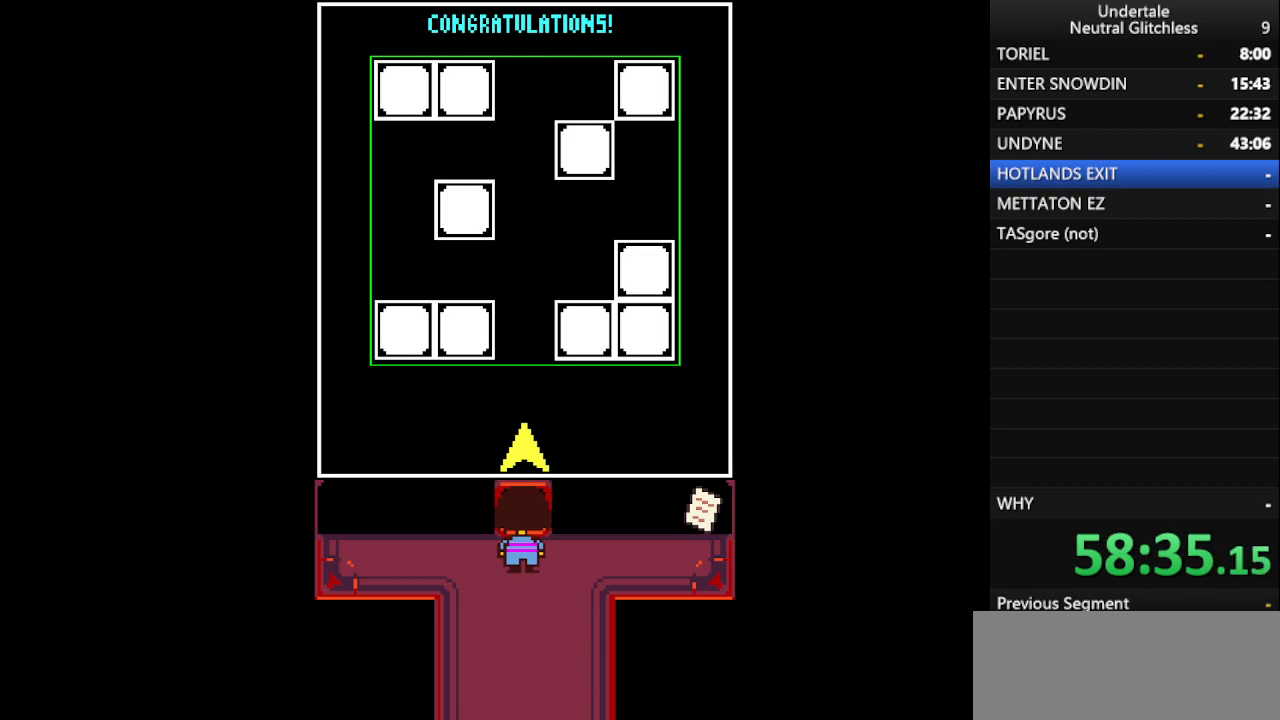
{"keys": ["down"], "events": [[33, "return", "down"], [67, "return", "up"], [67, "shift", "up"], [167, "return", "down"], [167, "shift", "down"], [250, "return", "up"], [250, "shift", "up"], [350, "shift", "down"], [400, "return", "down"], [450, "shift", "up"], [500, "return", "up"]]}
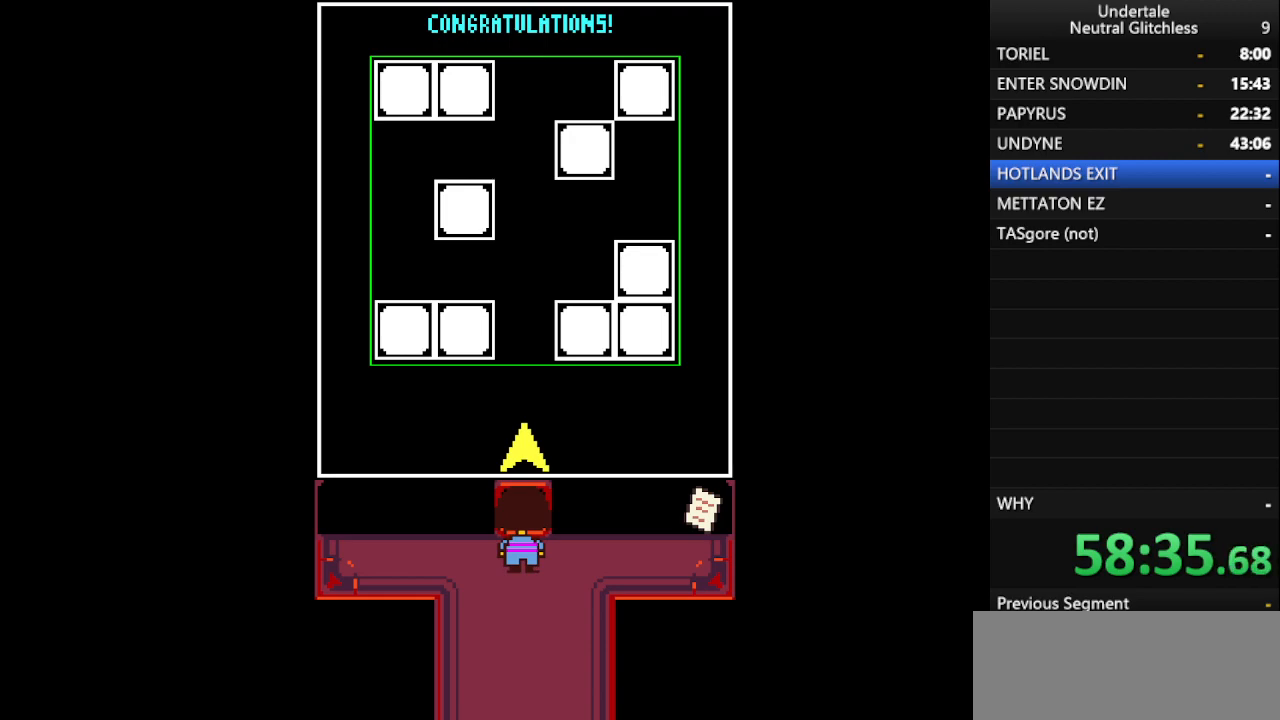
{"keys": ["down", "return", "shift"], "events": [[50, "shift", "down"], [100, "return", "down"], [133, "return", "up"], [133, "shift", "up"], [233, "shift", "down"], [267, "return", "down"], [317, "shift", "up"], [367, "return", "up"], [417, "shift", "down"], [467, "return", "down"]]}
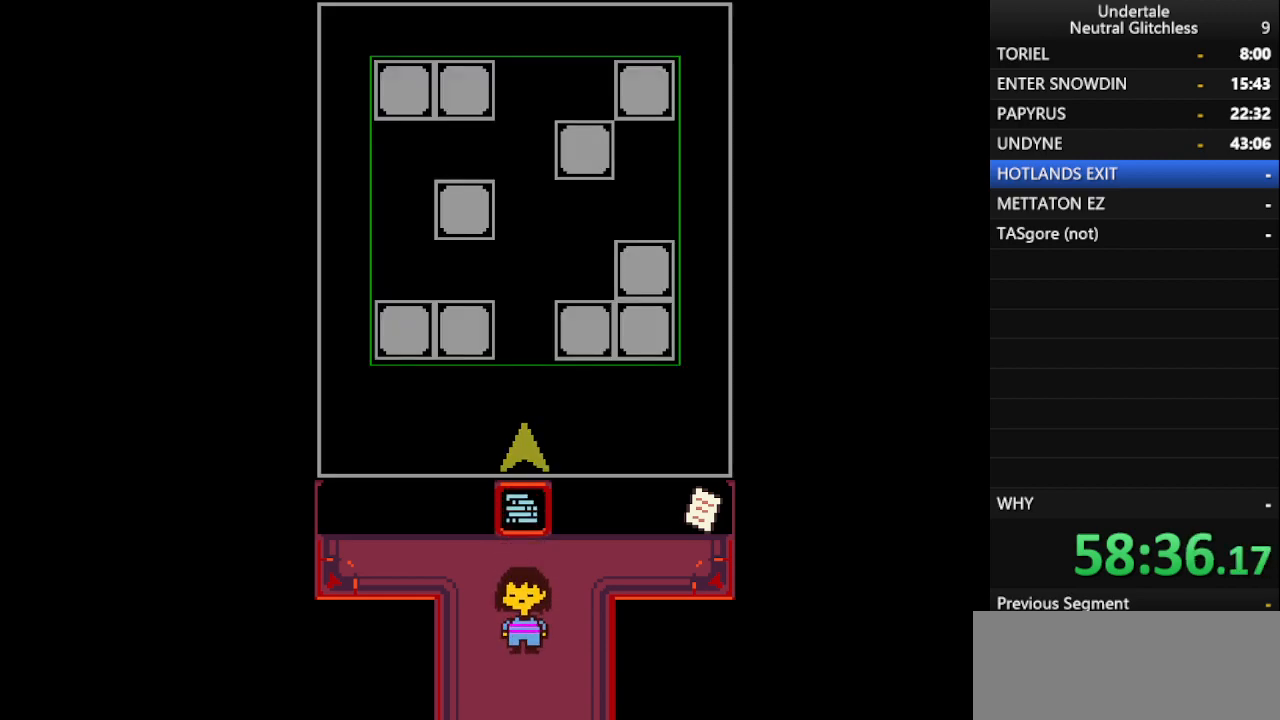
{"keys": ["down"], "events": [[17, "shift", "up"], [67, "return", "up"]]}
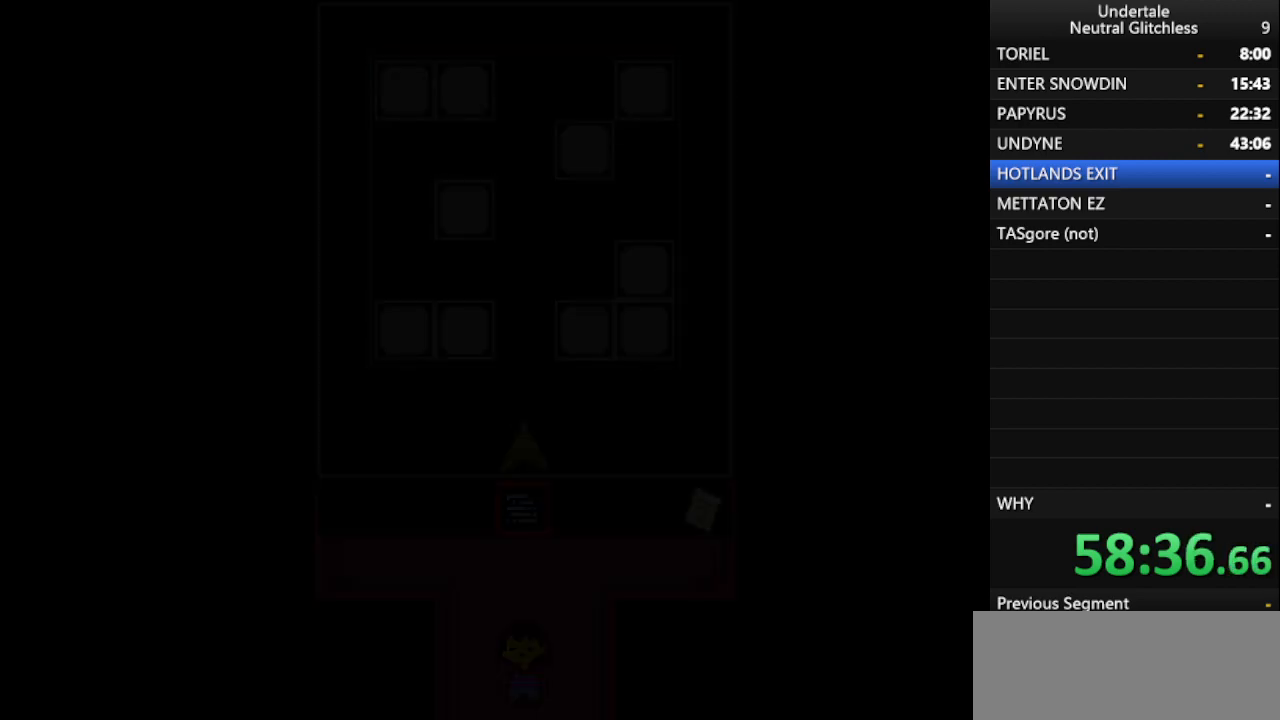
{"keys": ["down"], "events": []}
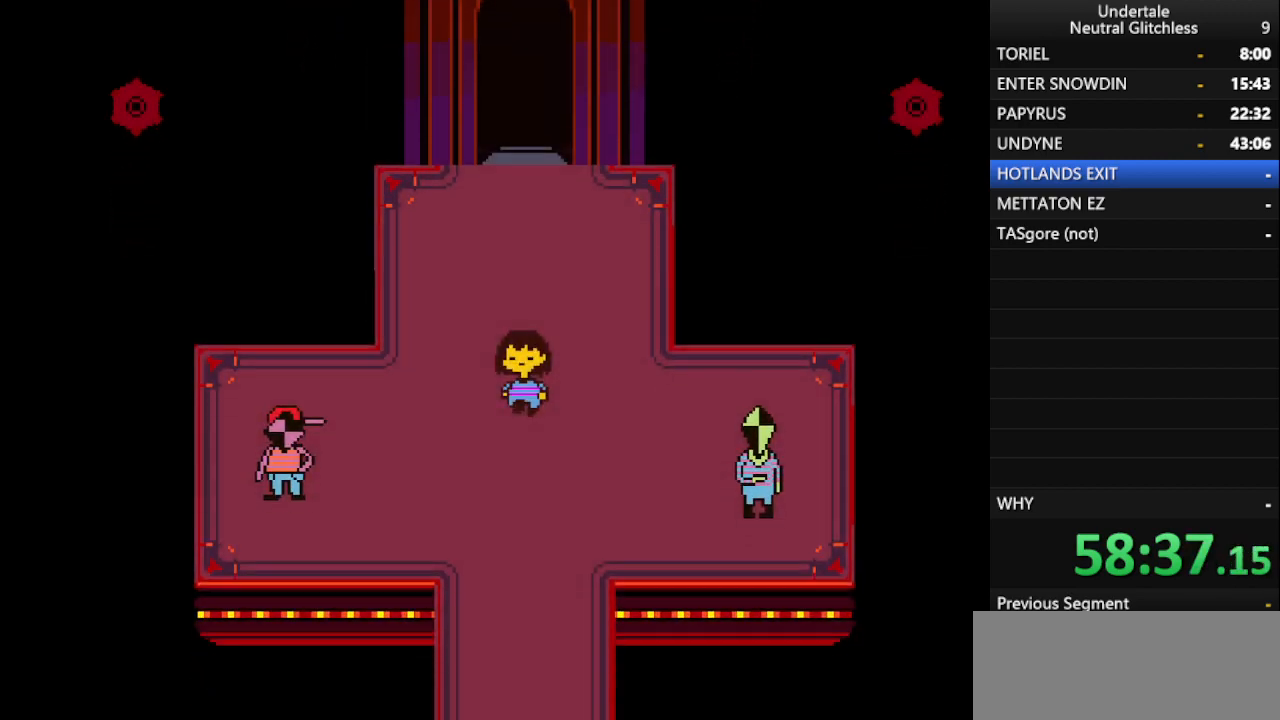
{"keys": ["down"], "events": []}
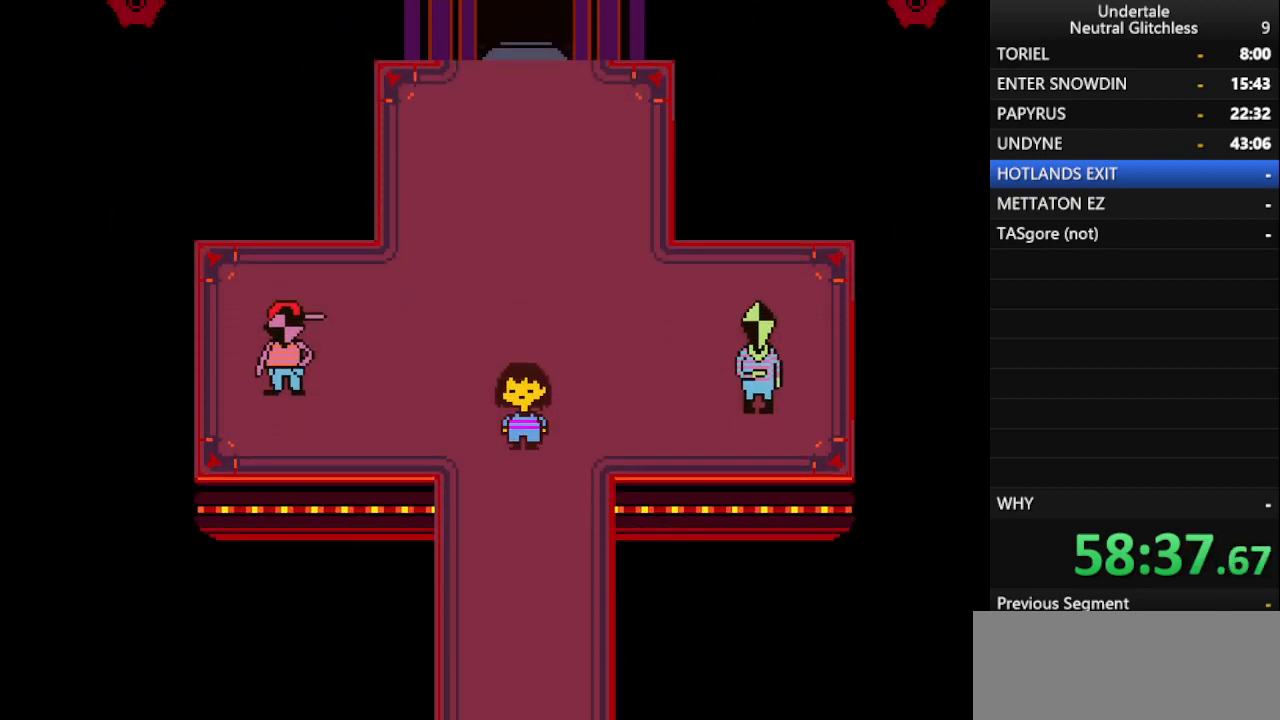
{"keys": ["down"], "events": []}
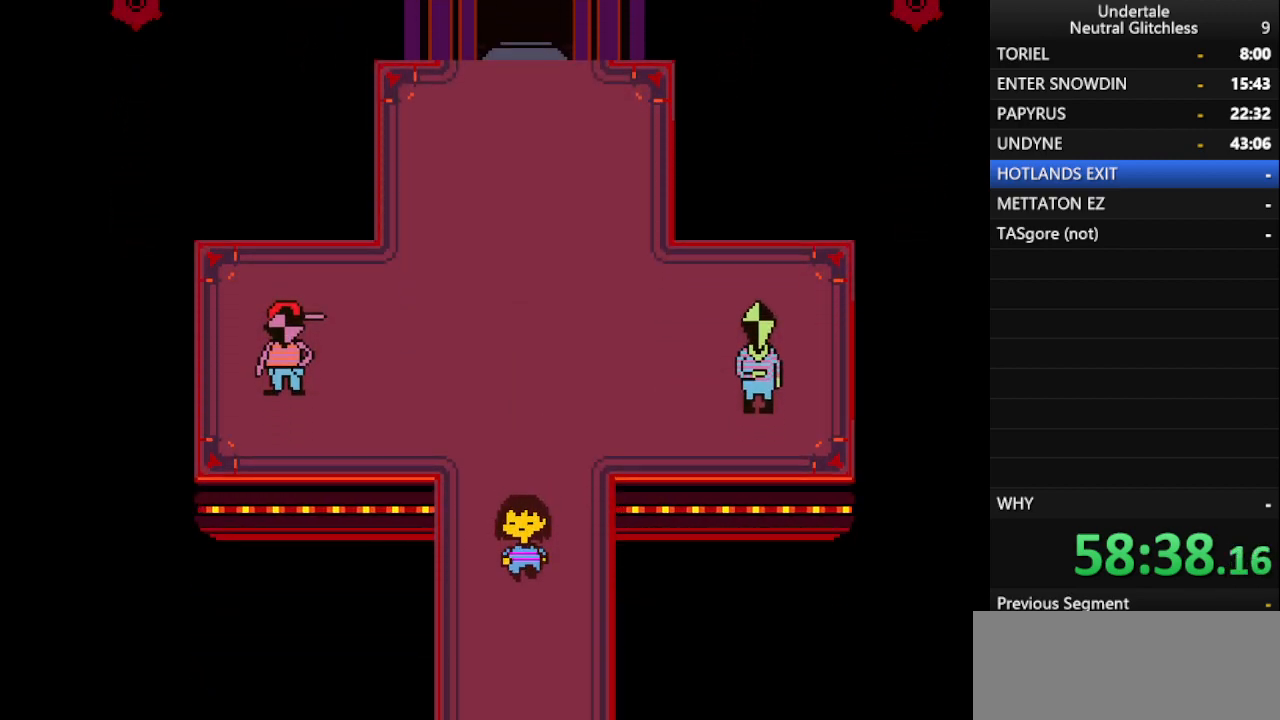
{"keys": ["down"], "events": []}
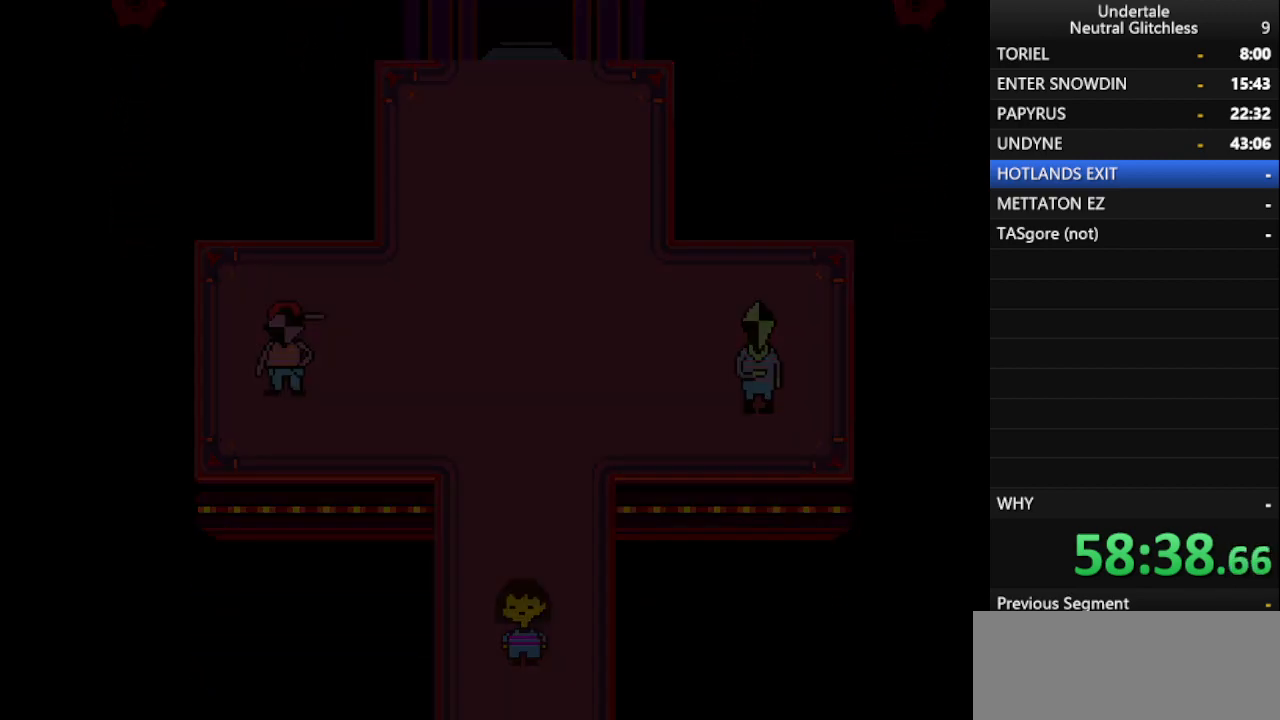
{"keys": ["down"], "events": []}
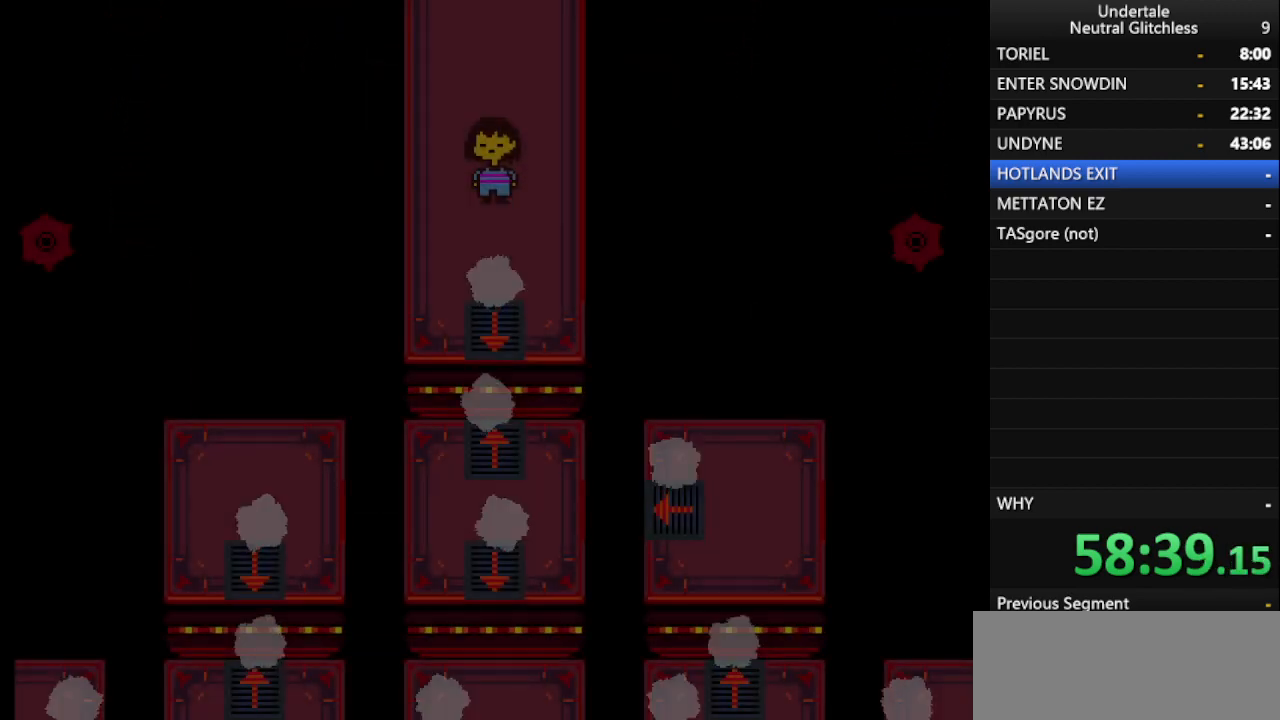
{"keys": ["down"], "events": []}
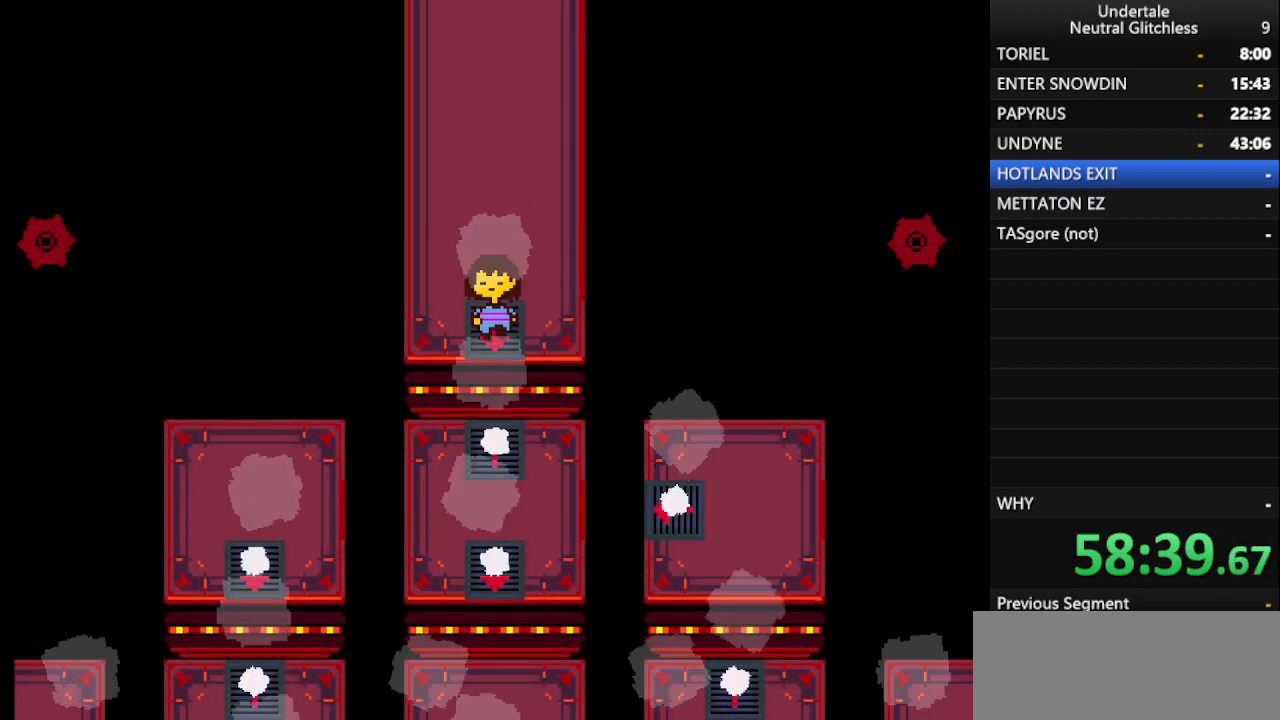
{"keys": ["down"], "events": []}
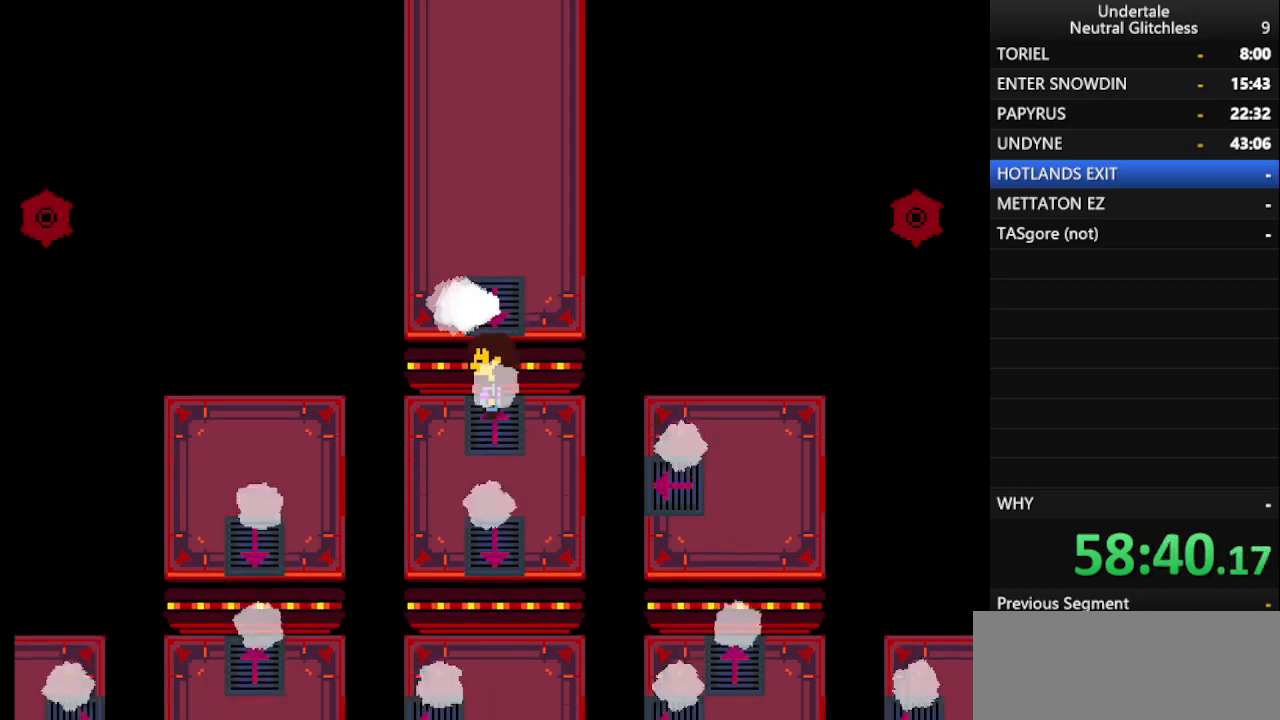
{"keys": [], "events": [[467, "down", "up"]]}
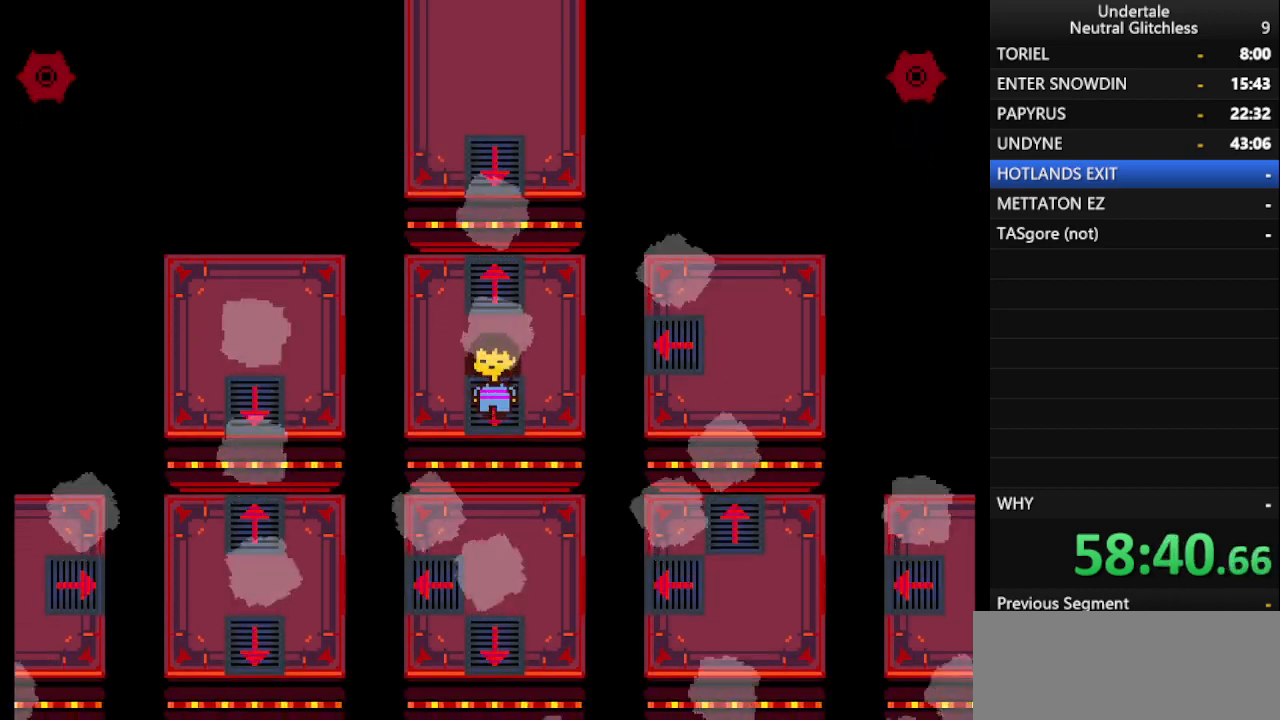
{"keys": ["left"], "events": [[17, "down", "down"], [200, "down", "up"], [333, "left", "down"]]}
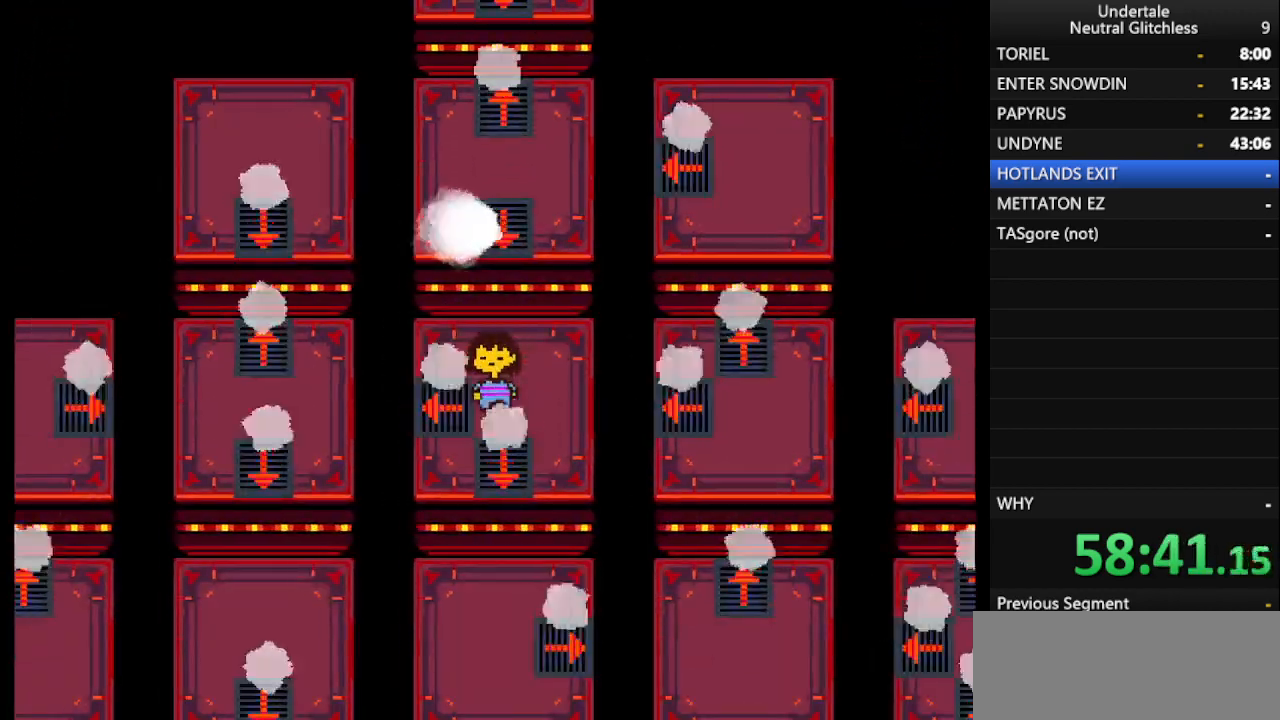
{"keys": ["down"], "events": [[350, "down", "down"], [400, "left", "up"]]}
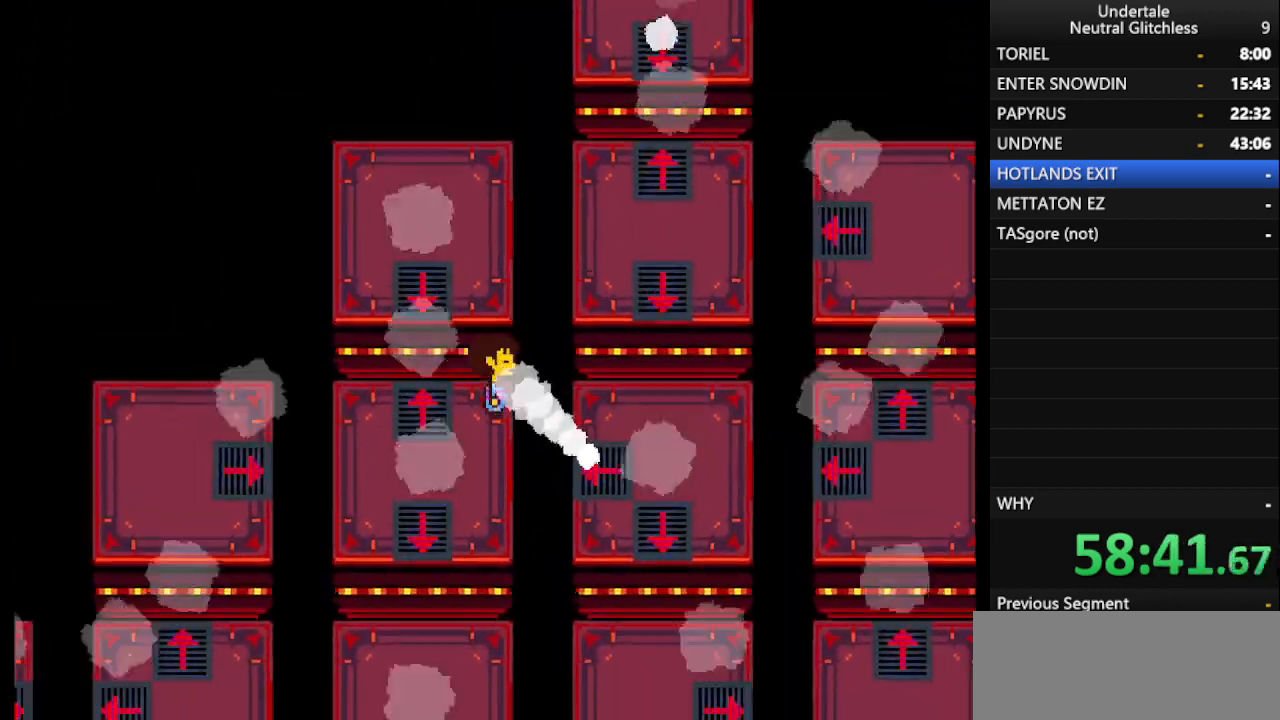
{"keys": ["down"], "events": []}
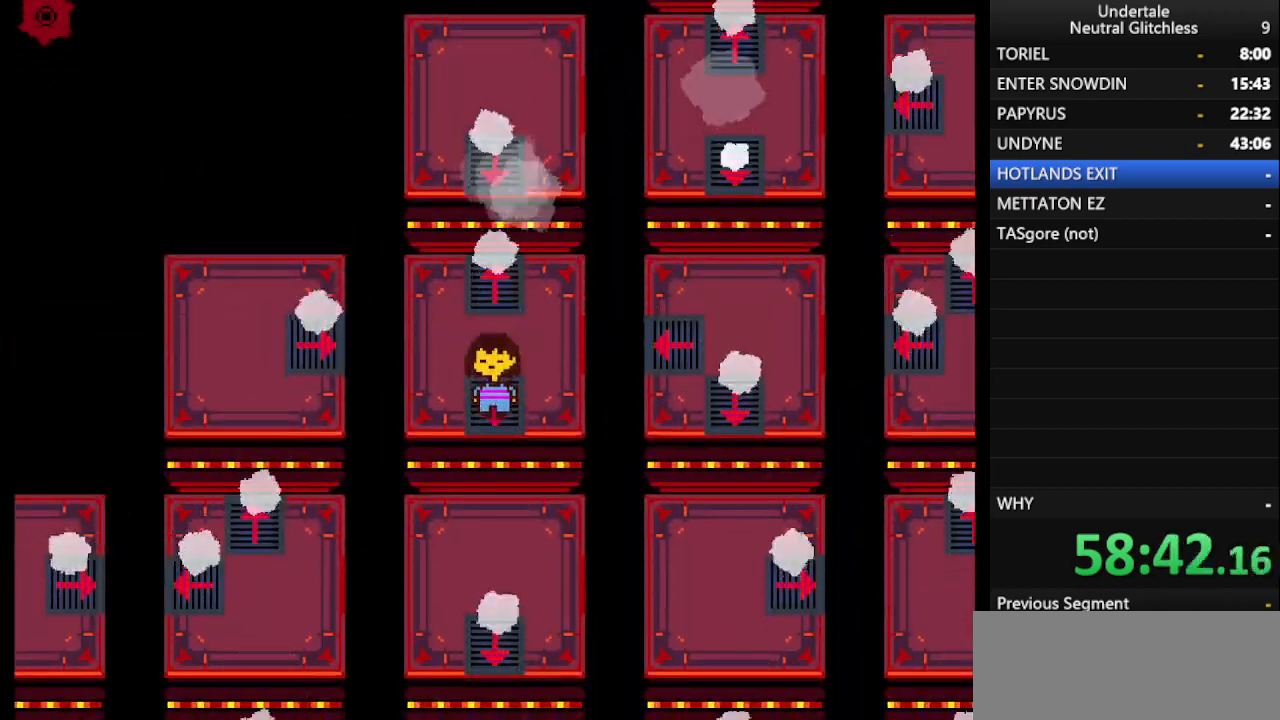
{"keys": ["down"], "events": []}
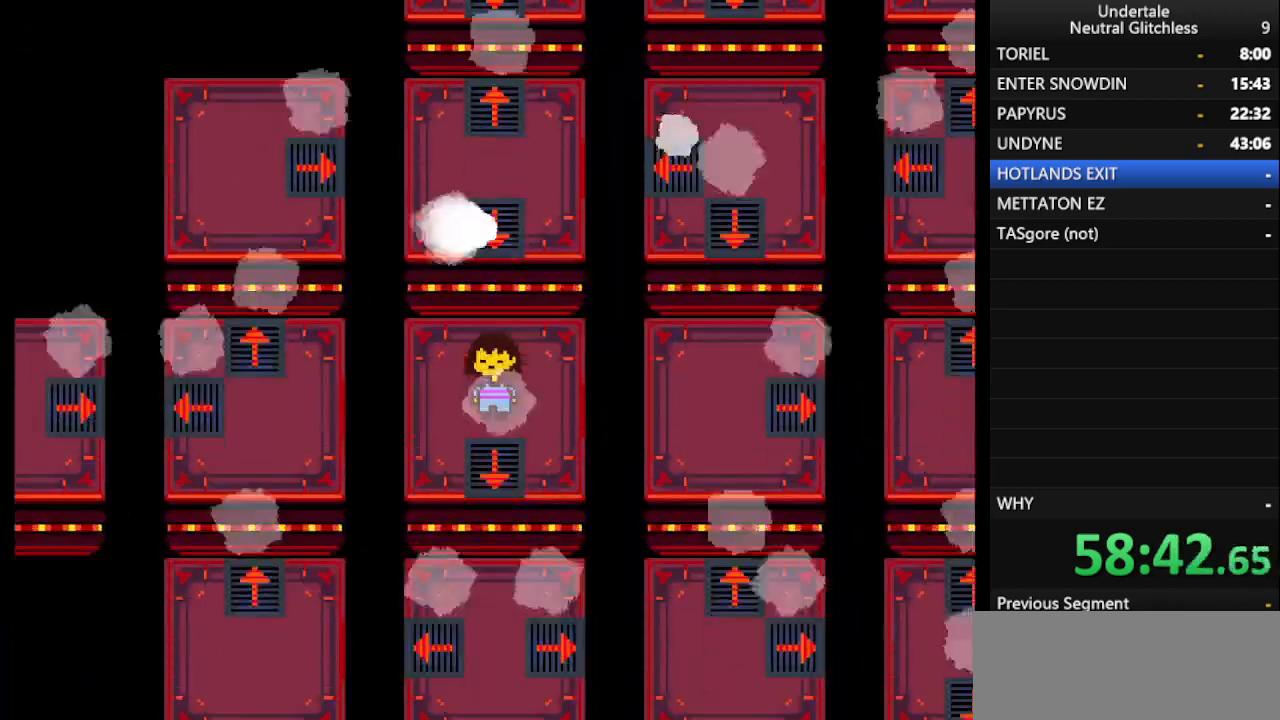
{"keys": ["down"], "events": []}
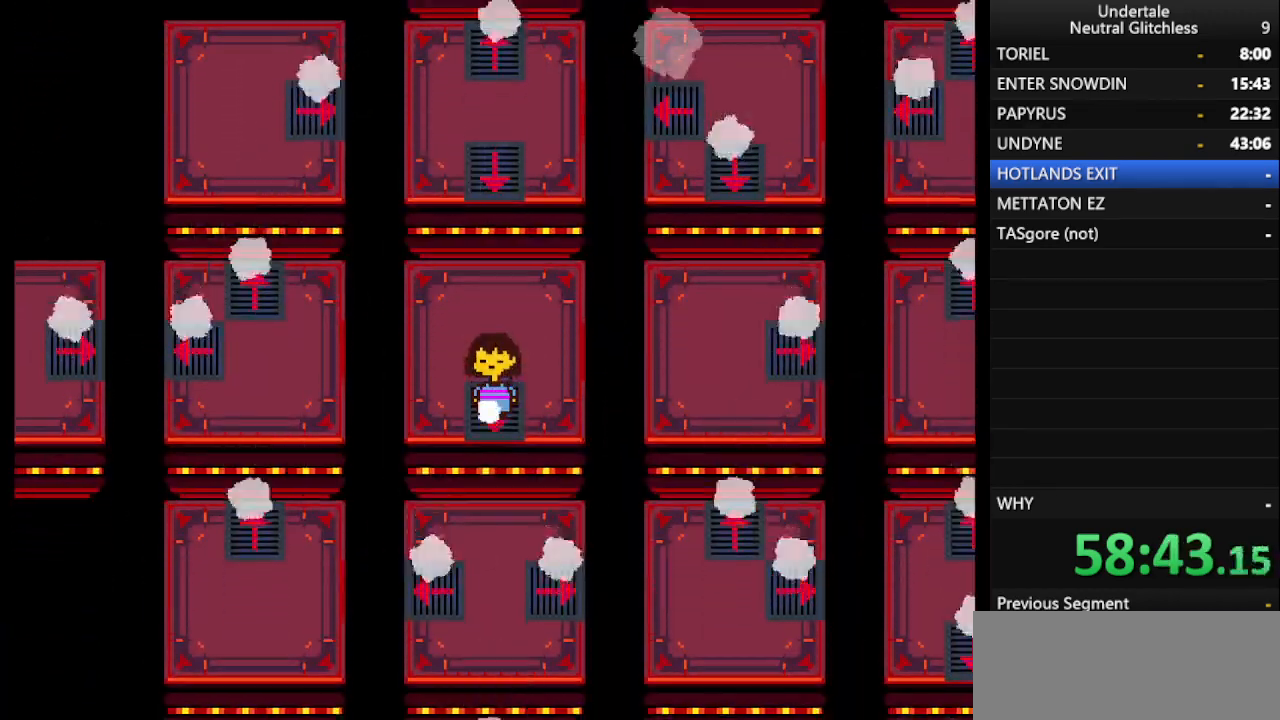
{"keys": ["right"], "events": [[183, "down", "up"], [367, "right", "down"]]}
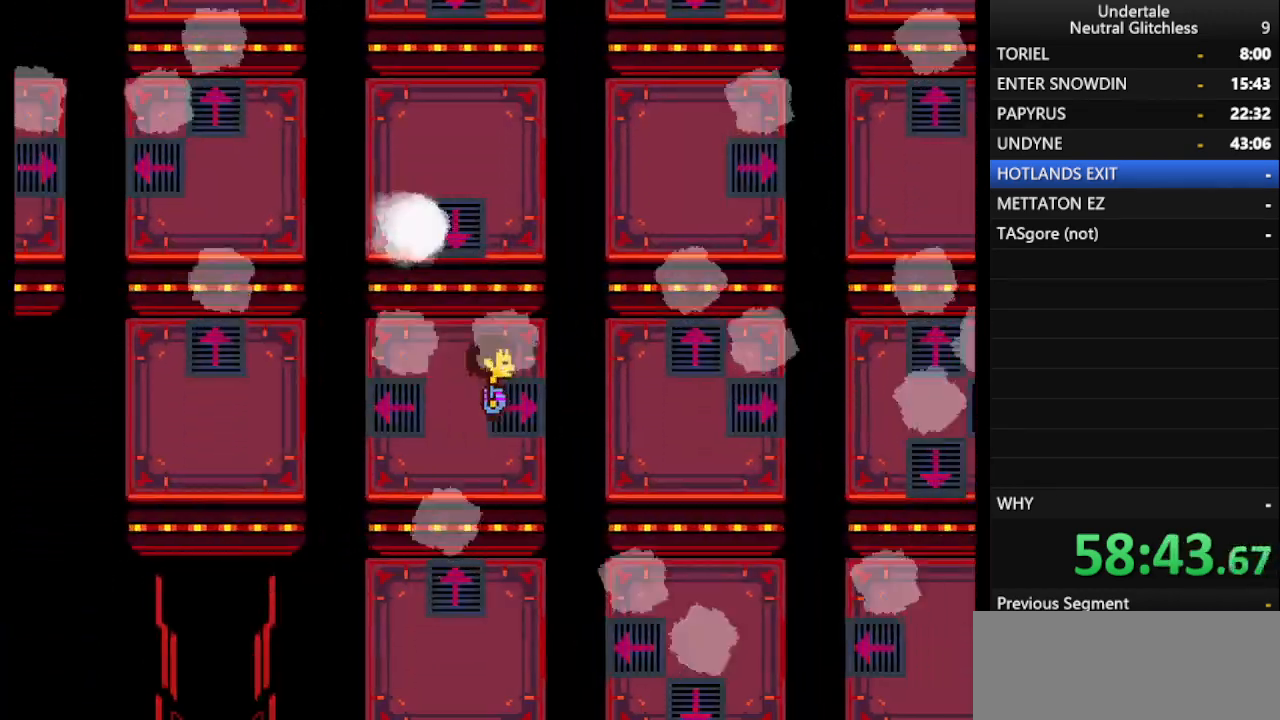
{"keys": ["right"], "events": []}
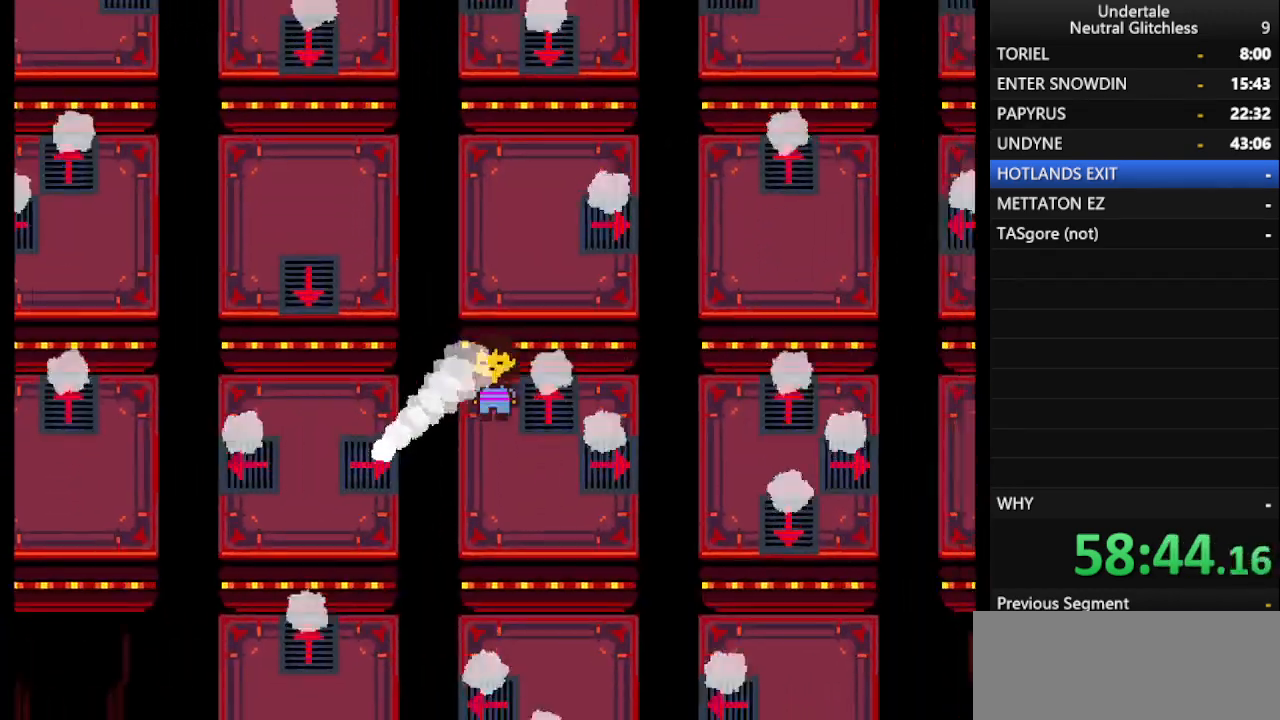
{"keys": ["right"], "events": []}